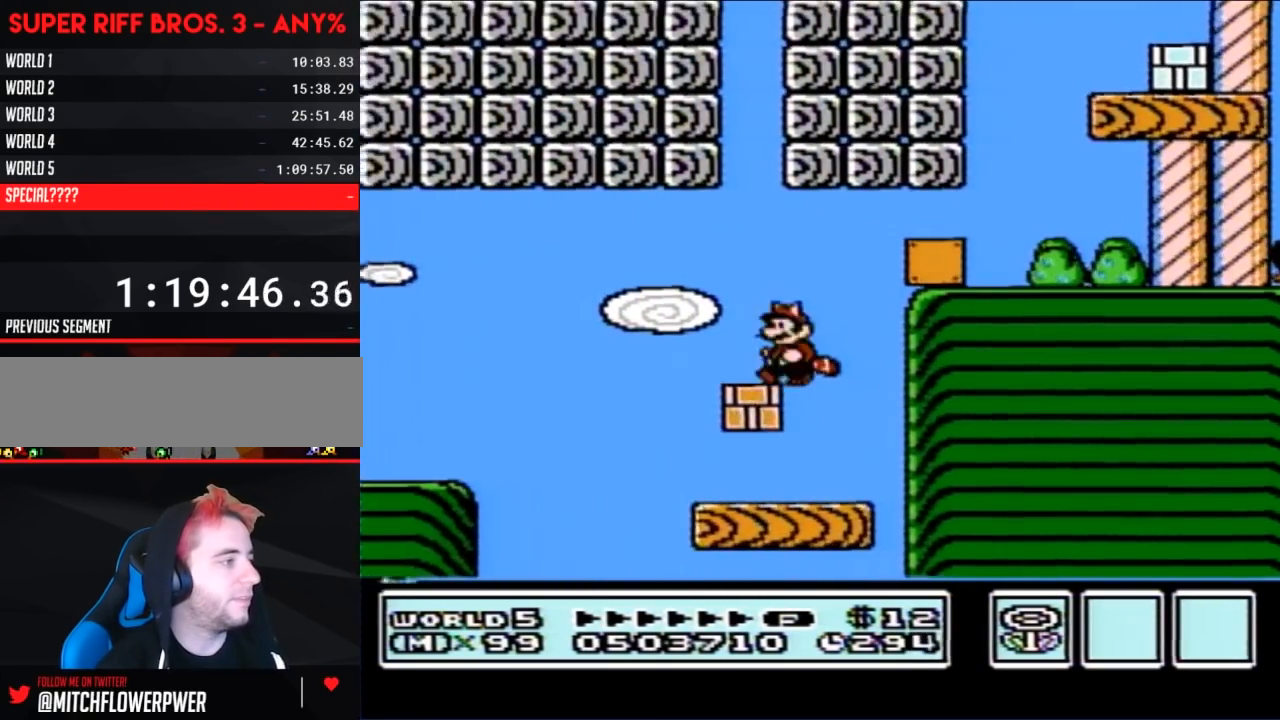
Gameplay with a controller (Nintendo layout); each line is a JSON object with the inputs held at the frame after it. "events" lists button and stick changes between this image and that frame as [ms after this image, input, new state], when the widget could be followed in between. Not read: L3 R3.
{"buttons": ["B", "DPAD_LEFT"], "events": [[17, "A", "down"], [50, "DPAD_LEFT", "up"], [117, "A", "up"], [200, "DPAD_RIGHT", "down"], [233, "A", "down"], [383, "A", "up"], [383, "DPAD_RIGHT", "up"], [450, "DPAD_LEFT", "down"]]}
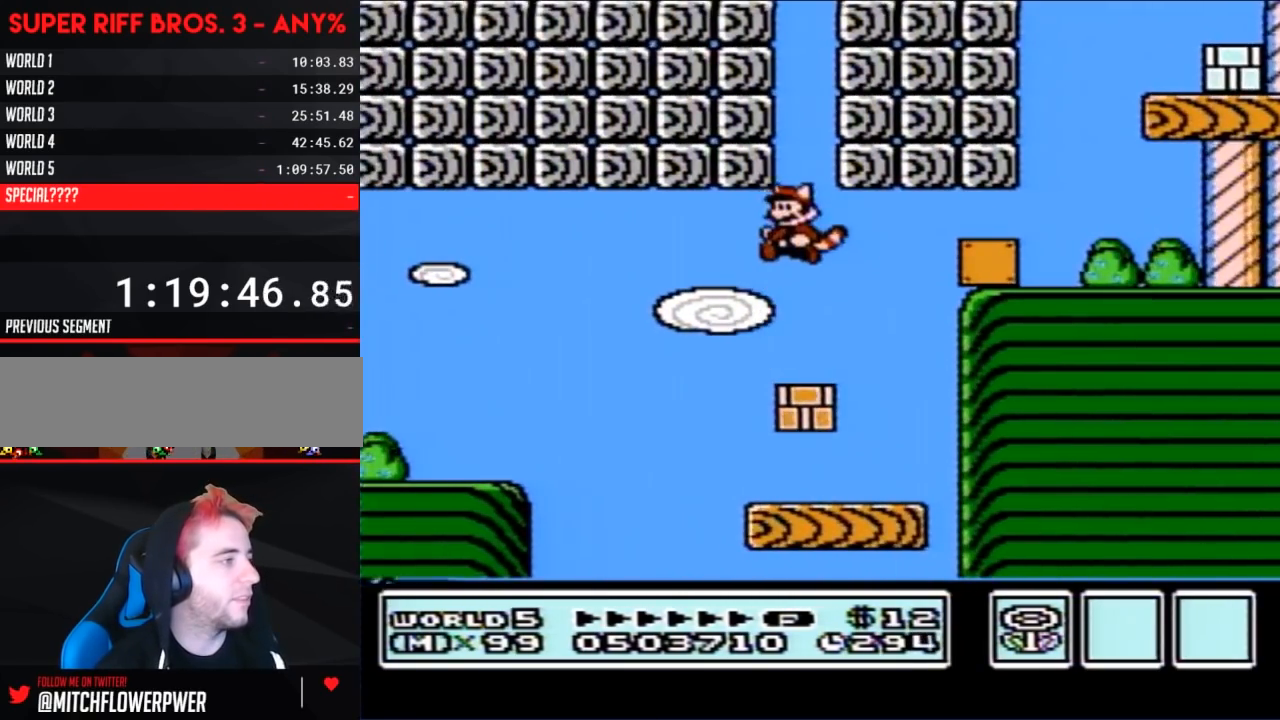
{"buttons": ["B", "DPAD_RIGHT"], "events": [[133, "DPAD_LEFT", "up"], [167, "DPAD_RIGHT", "down"]]}
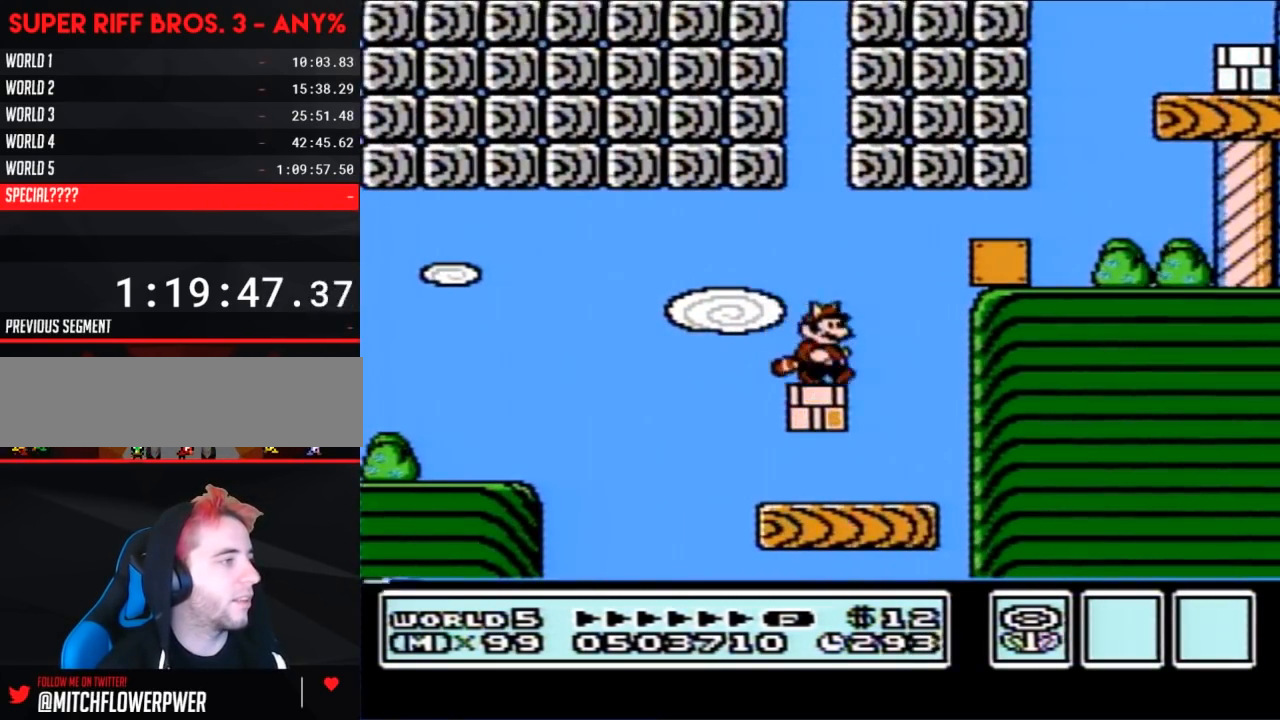
{"buttons": ["B", "DPAD_DOWN", "DPAD_RIGHT"], "events": [[83, "DPAD_DOWN", "down"], [117, "DPAD_RIGHT", "up"], [133, "A", "down"], [200, "DPAD_RIGHT", "down"], [233, "DPAD_DOWN", "up"], [400, "A", "up"], [483, "DPAD_DOWN", "down"]]}
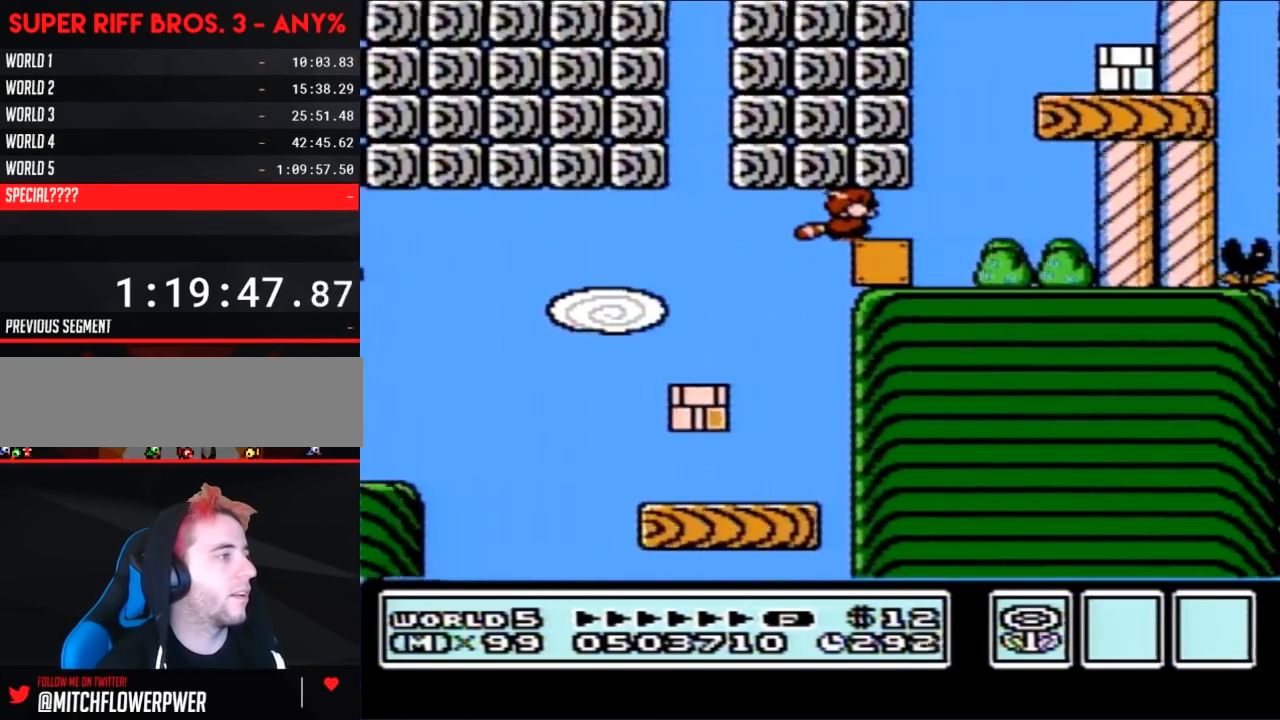
{"buttons": ["B", "DPAD_DOWN", "DPAD_RIGHT"], "events": [[17, "A", "down"], [17, "DPAD_RIGHT", "up"], [117, "A", "up"], [233, "DPAD_RIGHT", "down"], [267, "DPAD_DOWN", "up"], [333, "A", "down"], [333, "DPAD_DOWN", "down"], [383, "DPAD_RIGHT", "up"], [450, "A", "up"], [483, "DPAD_RIGHT", "down"]]}
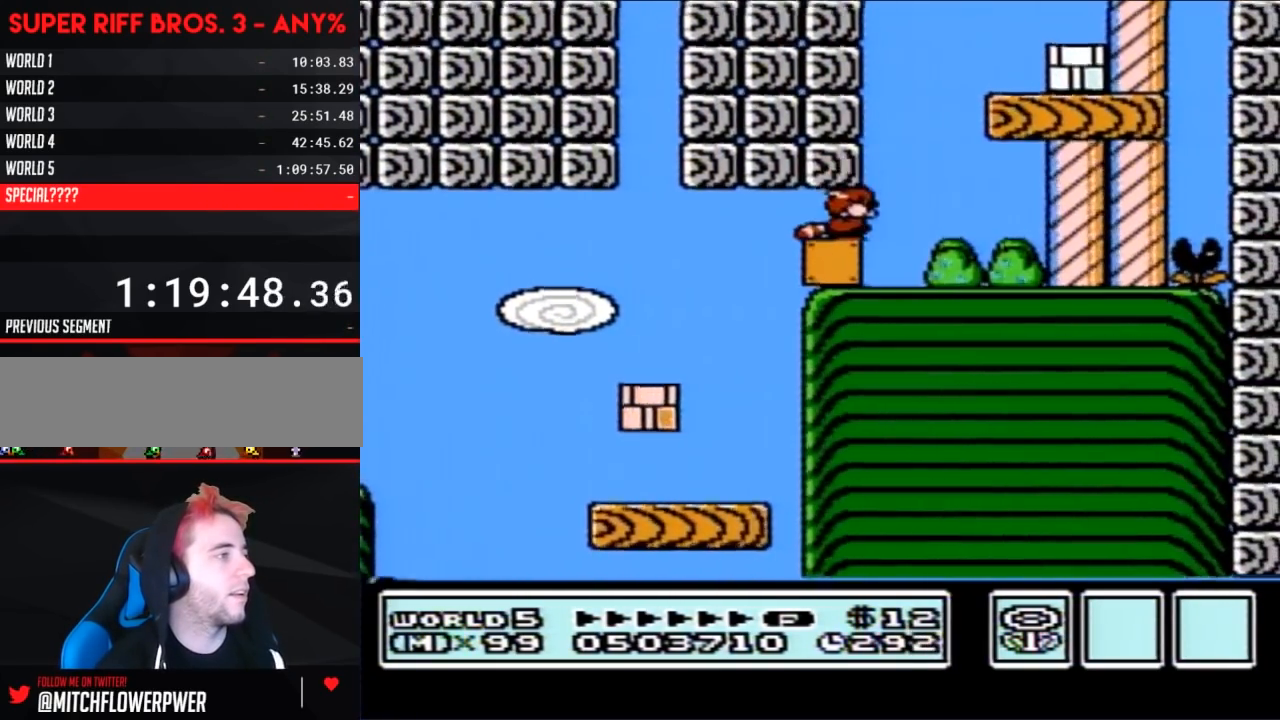
{"buttons": ["B"], "events": [[17, "A", "down"], [50, "DPAD_RIGHT", "up"], [83, "A", "up"], [167, "DPAD_DOWN", "up"]]}
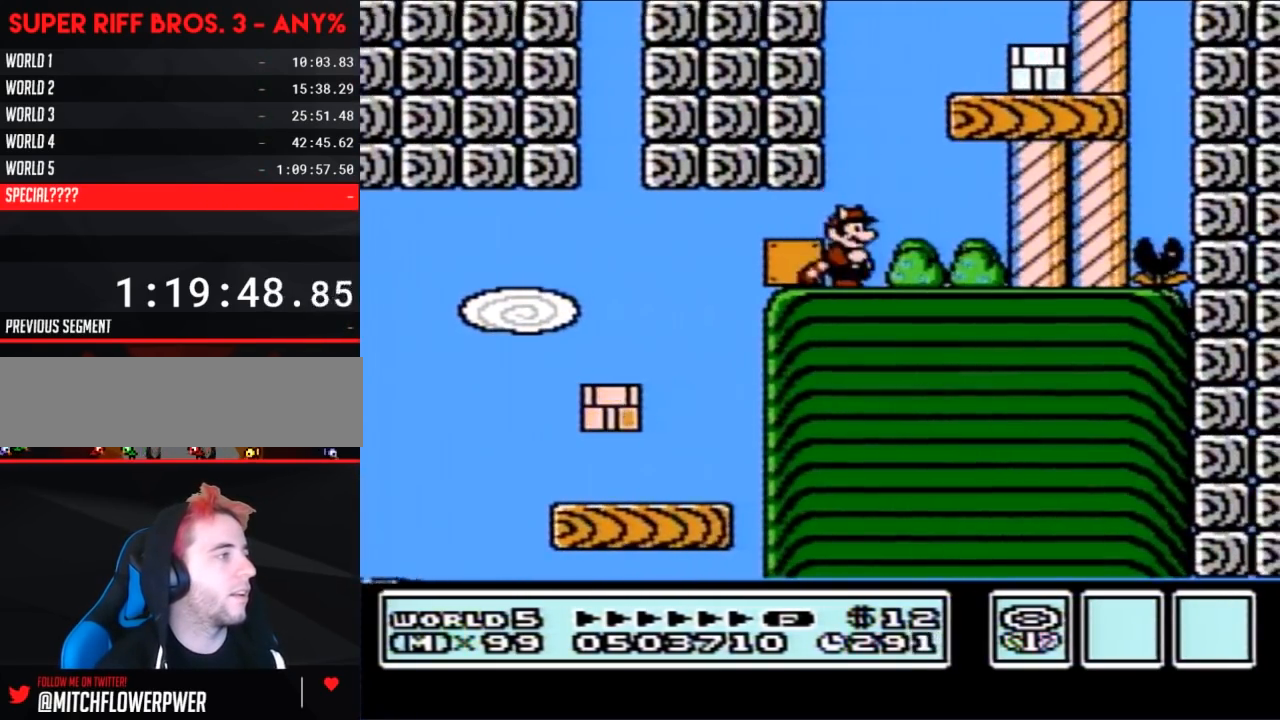
{"buttons": ["B", "DPAD_RIGHT"], "events": [[117, "A", "down"], [167, "DPAD_RIGHT", "down"], [417, "A", "up"]]}
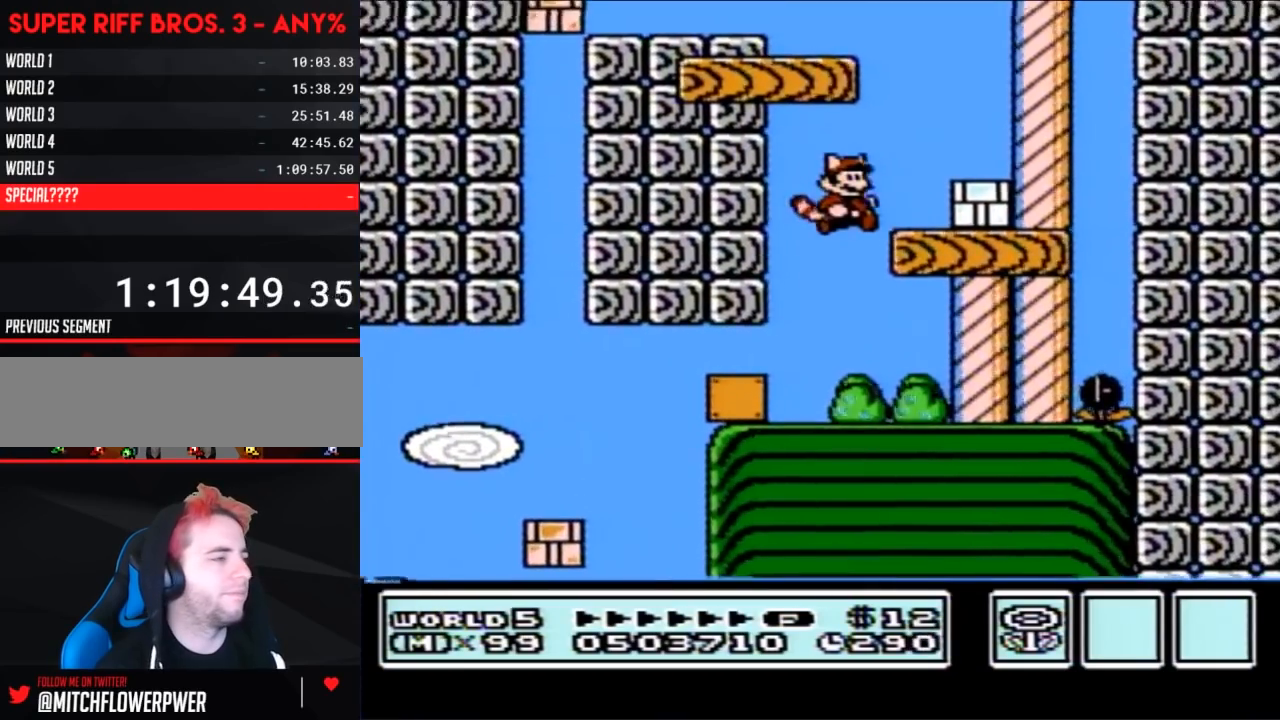
{"buttons": ["B", "DPAD_LEFT"], "events": [[300, "B", "up"], [333, "DPAD_RIGHT", "up"], [367, "B", "down"], [483, "DPAD_LEFT", "down"]]}
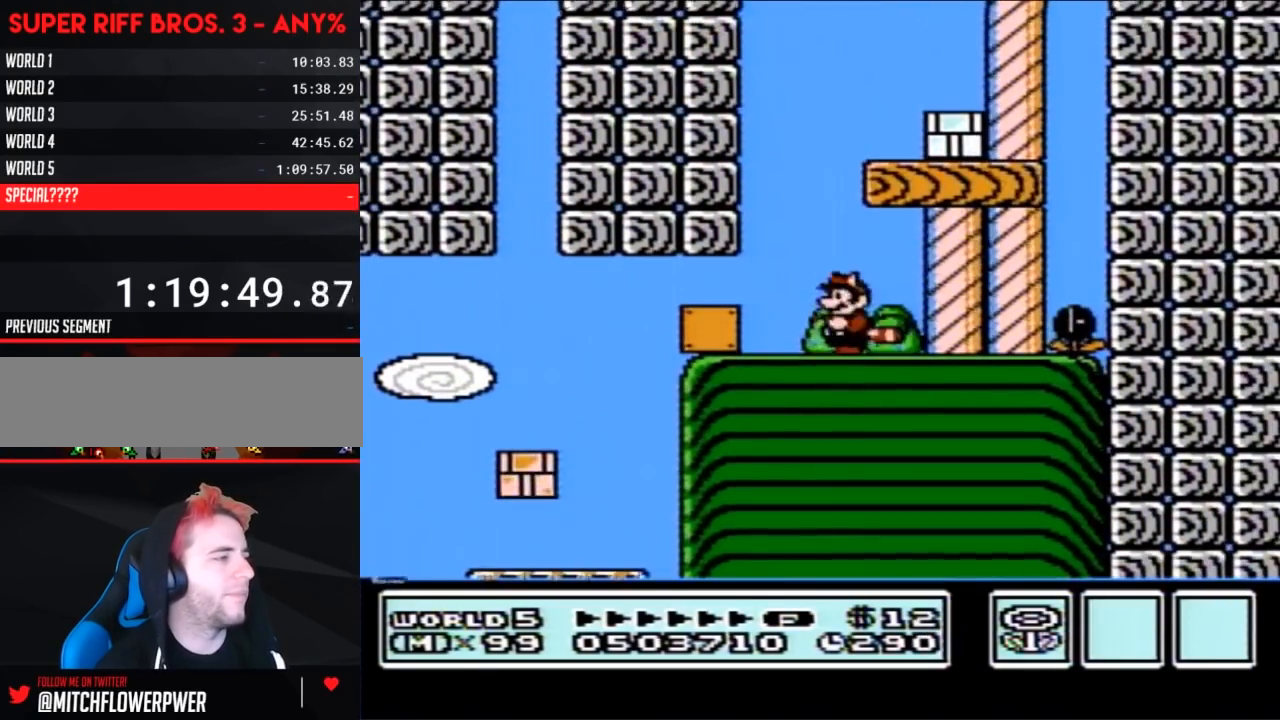
{"buttons": ["B", "DPAD_RIGHT"], "events": [[117, "A", "down"], [133, "DPAD_LEFT", "up"], [267, "DPAD_RIGHT", "down"], [483, "A", "up"]]}
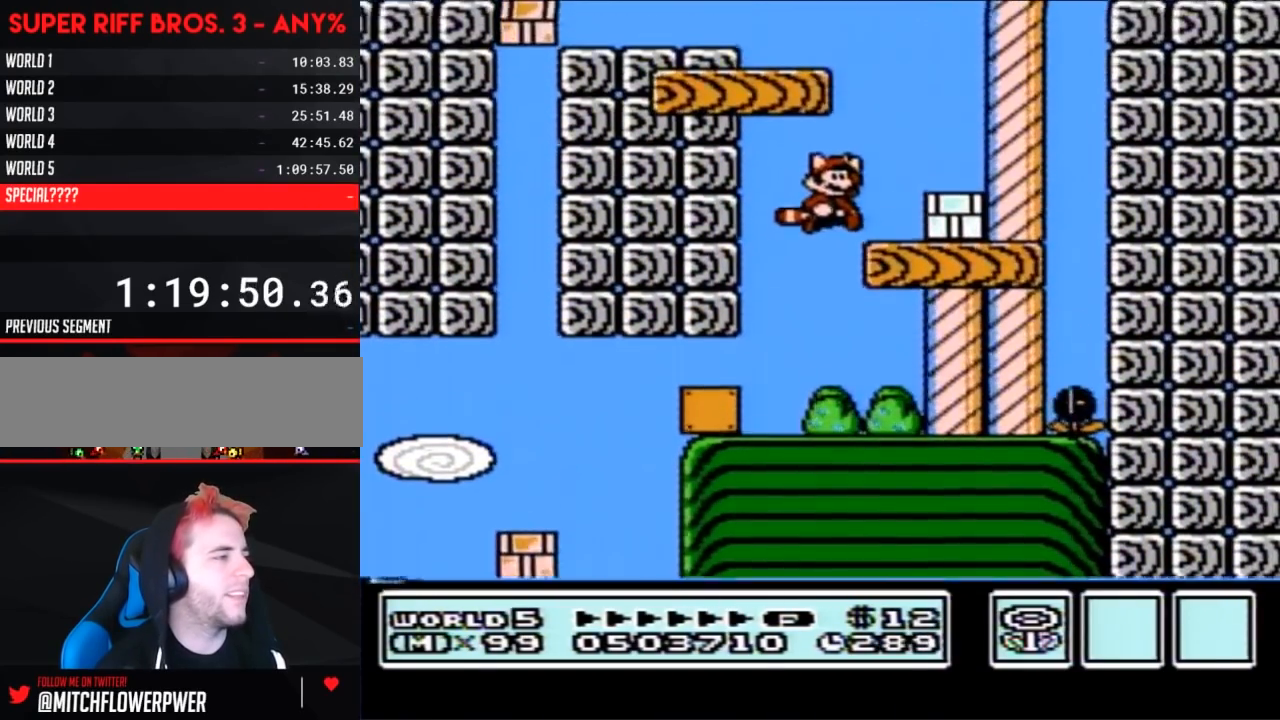
{"buttons": ["B"], "events": [[367, "B", "up"], [400, "B", "down"], [400, "DPAD_RIGHT", "up"]]}
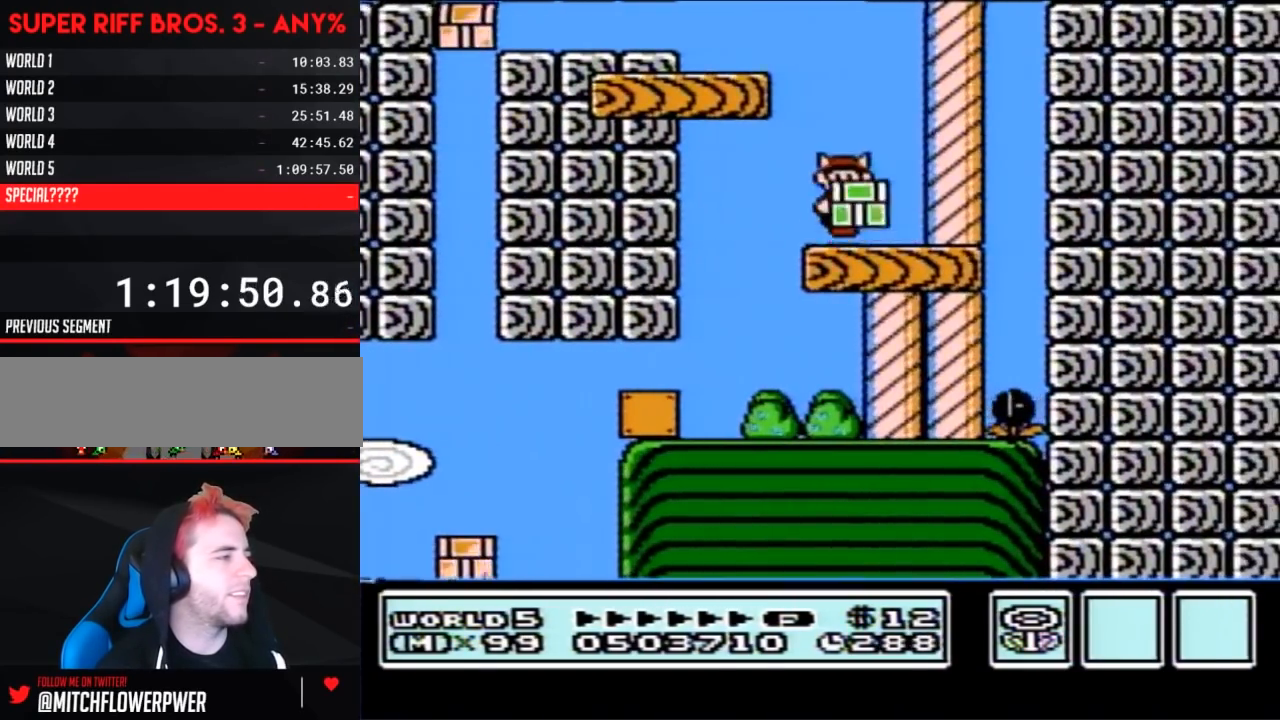
{"buttons": ["B", "DPAD_RIGHT"], "events": [[17, "A", "down"], [17, "DPAD_LEFT", "down"], [383, "A", "up"], [383, "DPAD_LEFT", "up"], [417, "B", "up"], [483, "B", "down"], [483, "DPAD_RIGHT", "down"]]}
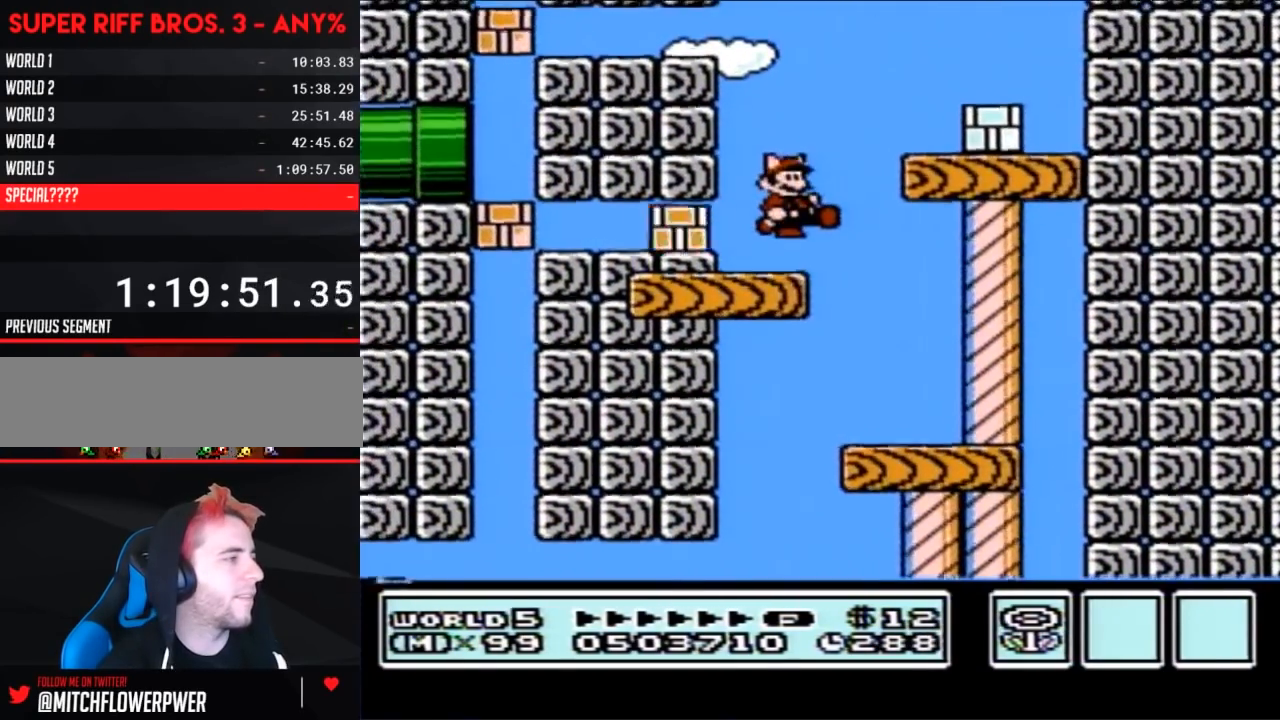
{"buttons": ["A", "B", "DPAD_RIGHT"], "events": [[300, "A", "down"]]}
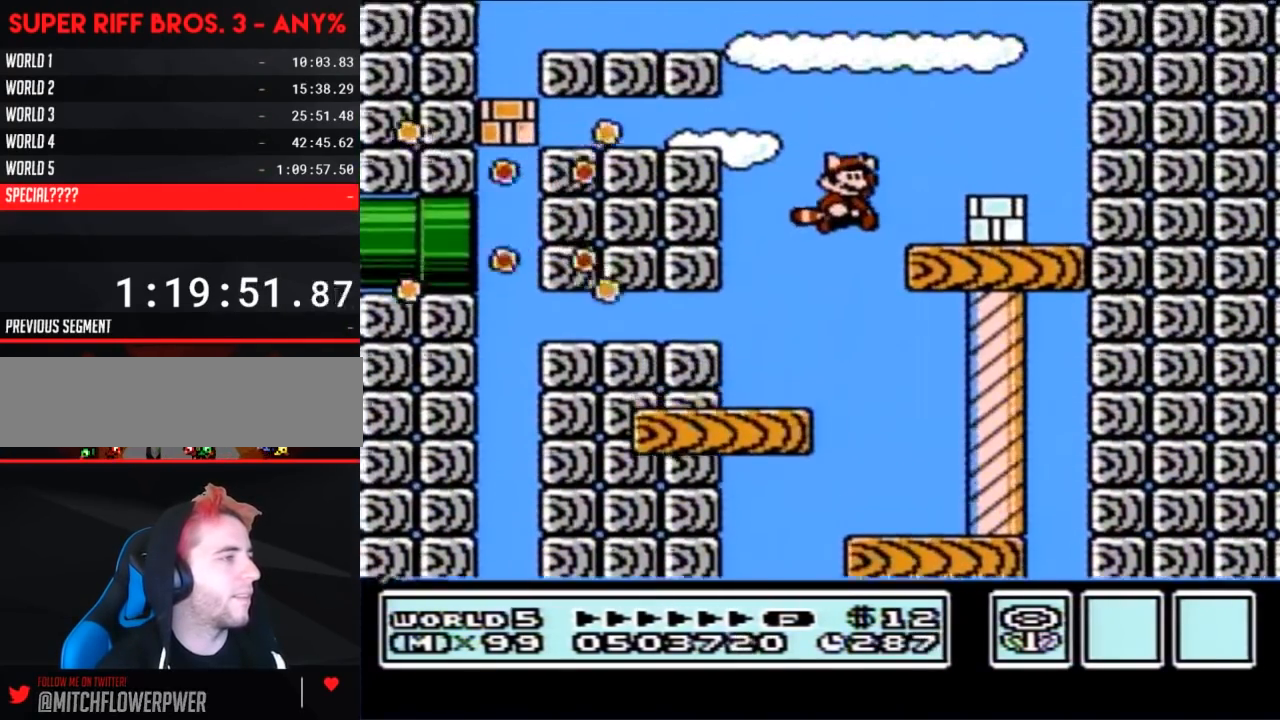
{"buttons": ["B", "DPAD_LEFT"], "events": [[17, "A", "up"], [333, "B", "up"], [367, "B", "down"], [367, "DPAD_RIGHT", "up"], [417, "DPAD_LEFT", "down"]]}
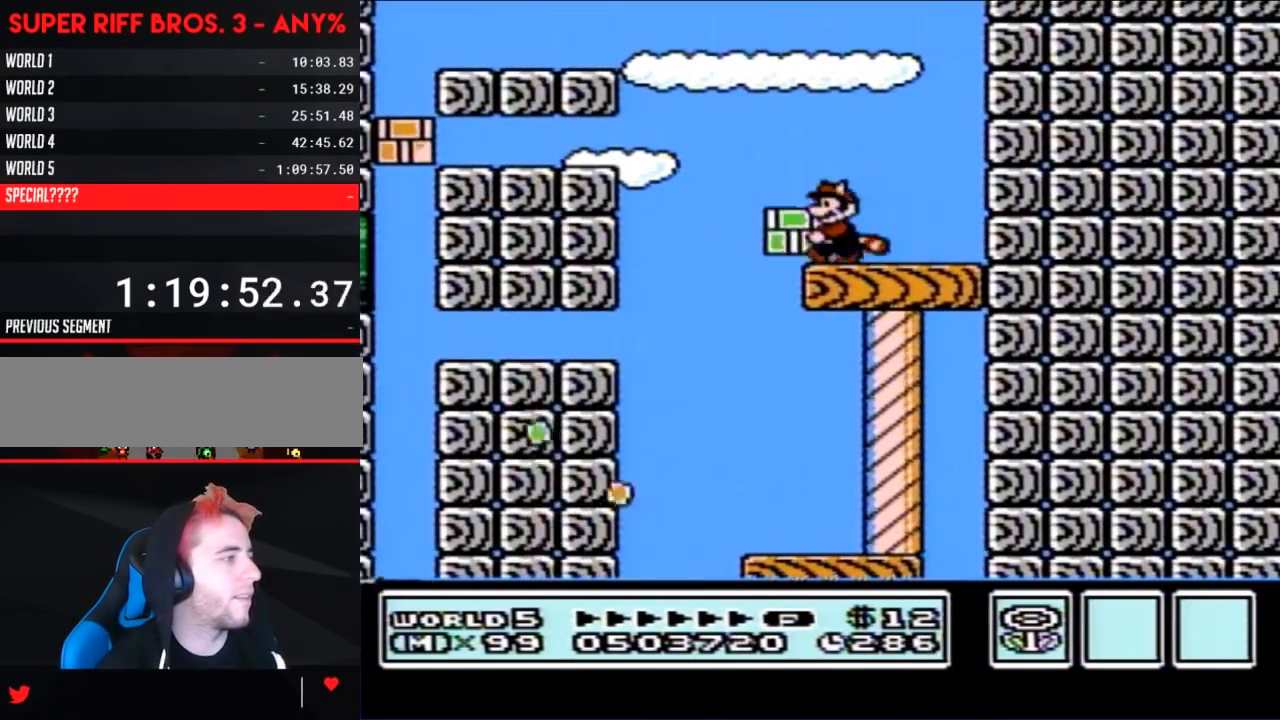
{"buttons": ["B", "DPAD_RIGHT"], "events": [[233, "A", "down"], [383, "A", "up"], [383, "DPAD_LEFT", "up"], [417, "B", "up"], [483, "B", "down"], [483, "DPAD_RIGHT", "down"]]}
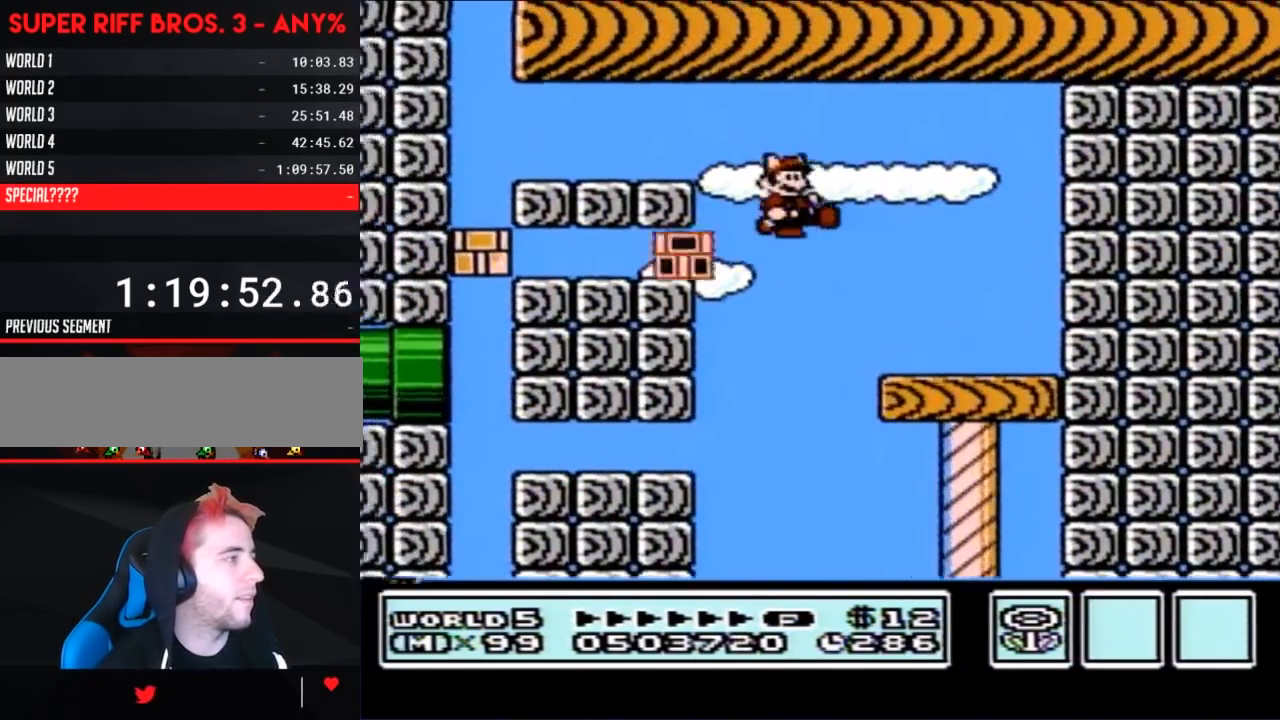
{"buttons": ["B"], "events": [[233, "DPAD_RIGHT", "up"], [333, "DPAD_LEFT", "down"], [417, "DPAD_LEFT", "up"]]}
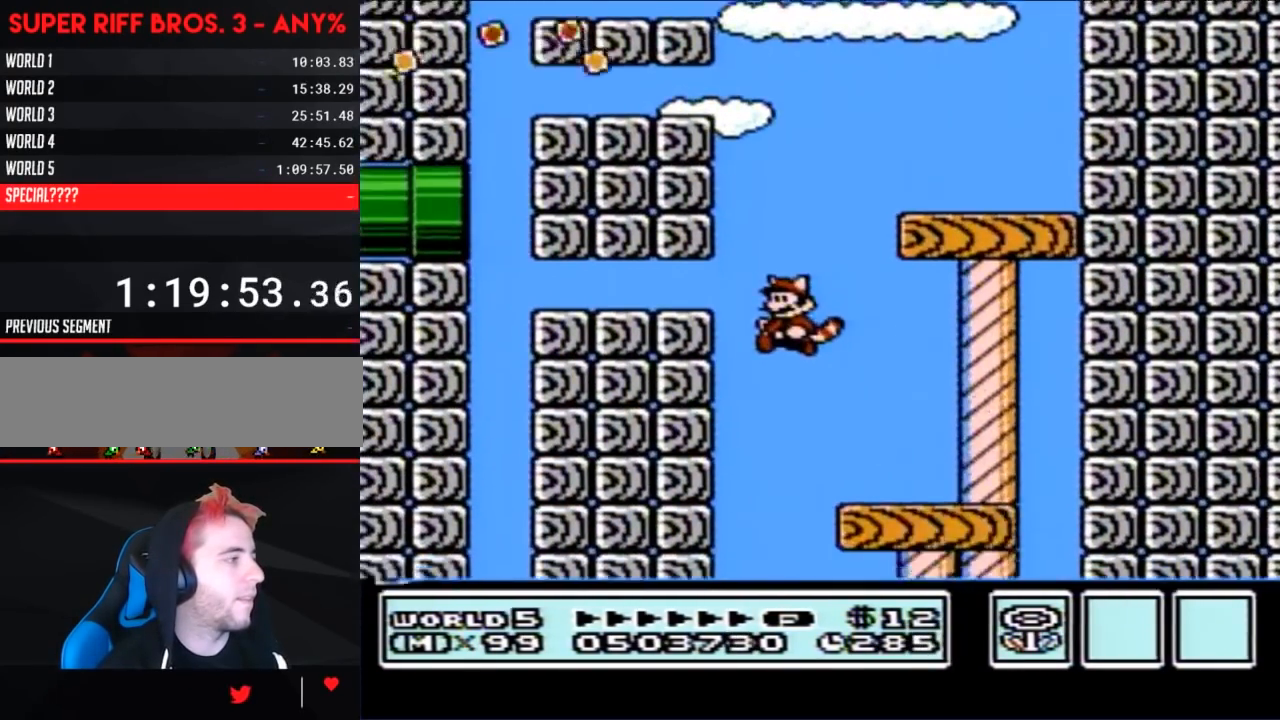
{"buttons": ["B", "DPAD_RIGHT"], "events": [[117, "DPAD_RIGHT", "down"]]}
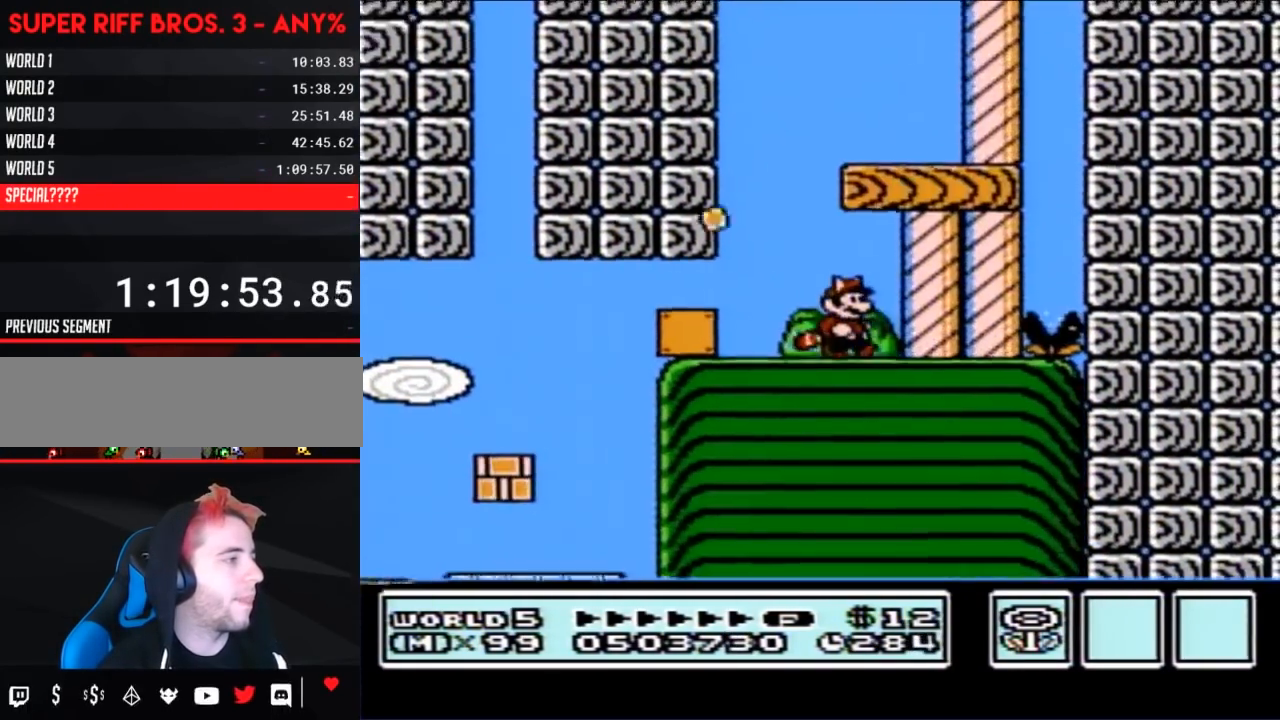
{"buttons": ["B", "DPAD_LEFT"], "events": [[167, "DPAD_RIGHT", "up"], [267, "DPAD_LEFT", "down"]]}
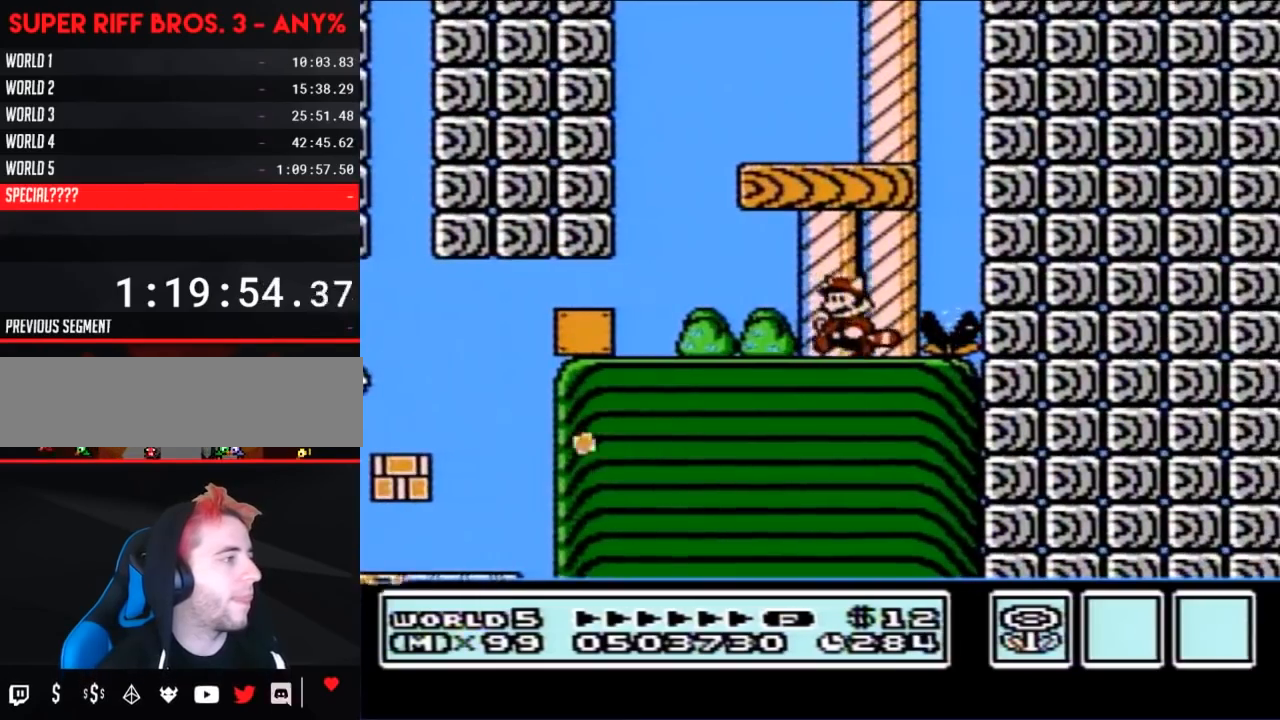
{"buttons": ["A", "B", "DPAD_DOWN"], "events": [[417, "DPAD_DOWN", "down"], [450, "A", "down"], [450, "DPAD_LEFT", "up"]]}
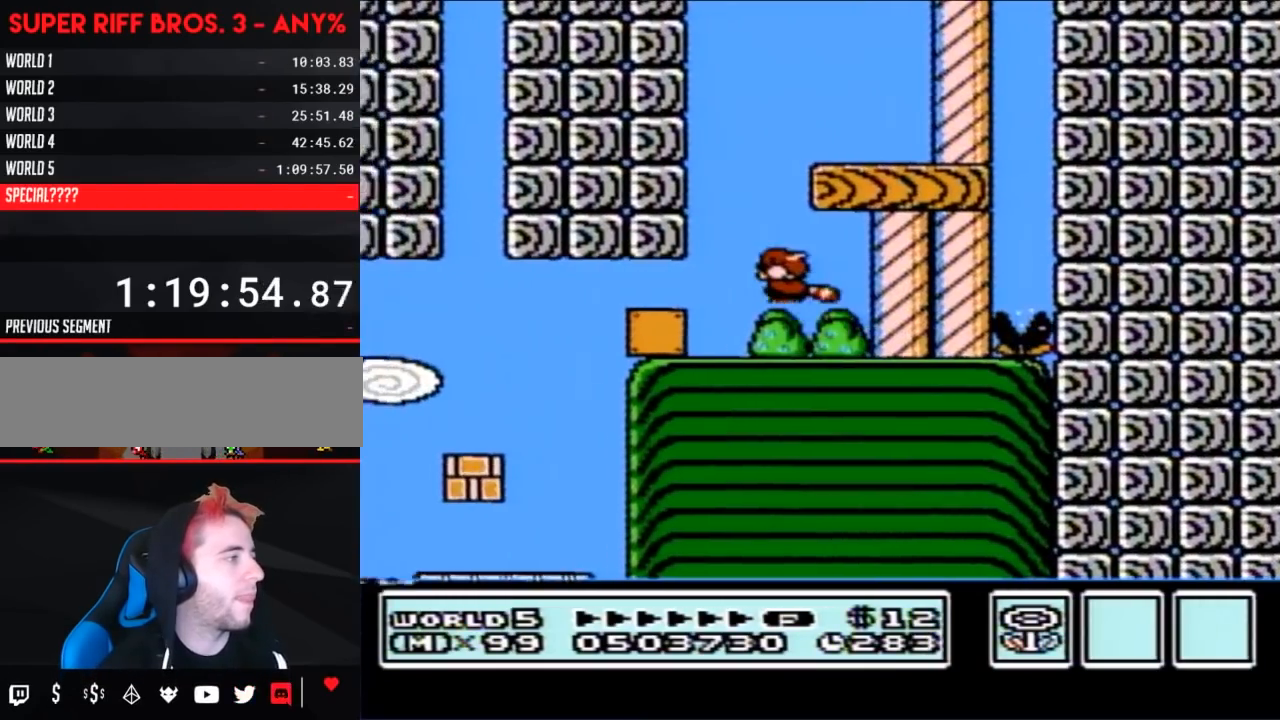
{"buttons": ["A", "B", "DPAD_DOWN"], "events": [[17, "A", "up"], [17, "DPAD_DOWN", "up"], [17, "DPAD_LEFT", "down"], [167, "DPAD_DOWN", "down"], [167, "DPAD_LEFT", "up"], [417, "A", "down"]]}
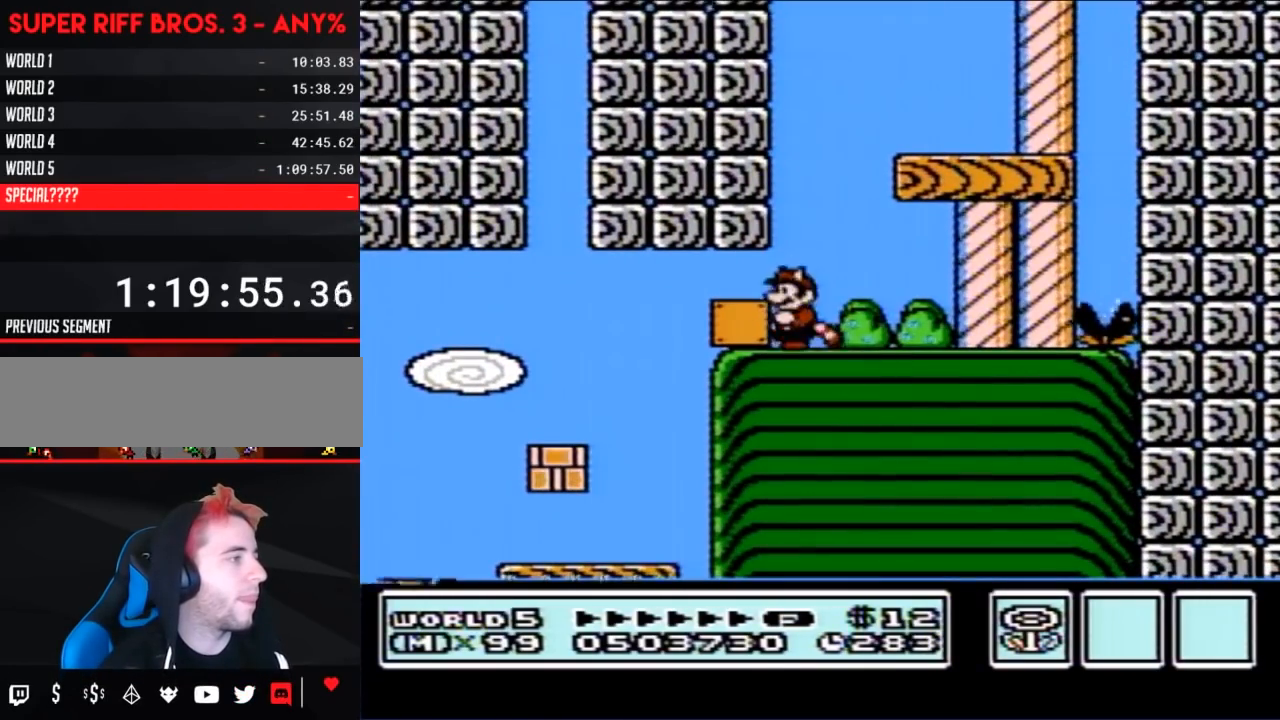
{"buttons": ["B", "DPAD_RIGHT"], "events": [[17, "A", "up"], [17, "DPAD_DOWN", "up"], [83, "DPAD_RIGHT", "down"]]}
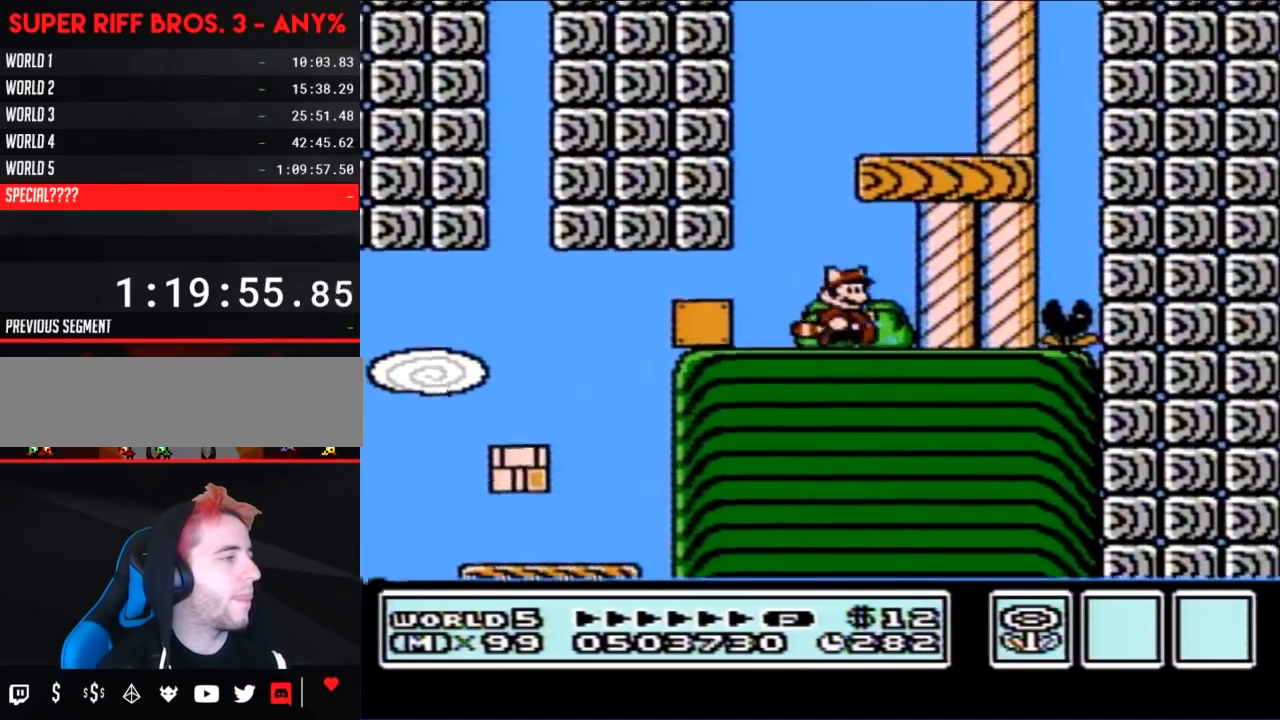
{"buttons": ["B", "DPAD_LEFT"], "events": [[167, "DPAD_RIGHT", "up"], [267, "DPAD_LEFT", "down"]]}
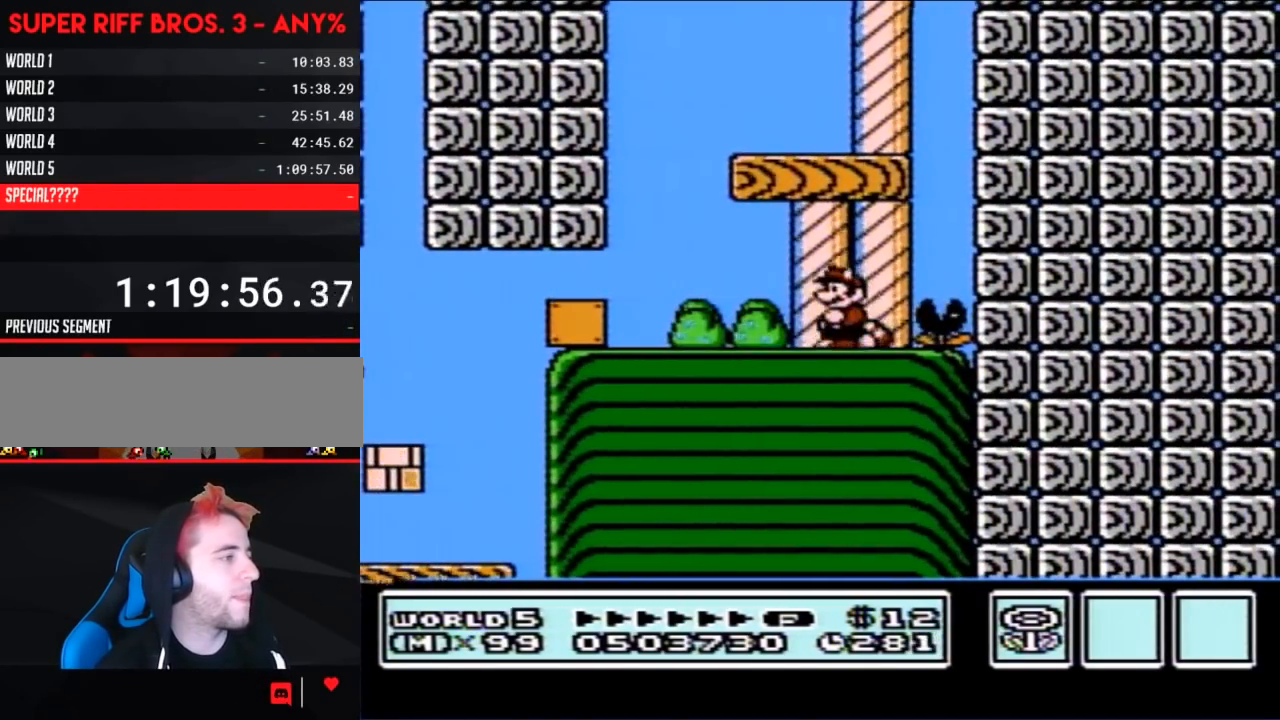
{"buttons": ["B", "DPAD_DOWN"], "events": [[450, "DPAD_LEFT", "up"], [483, "DPAD_DOWN", "down"]]}
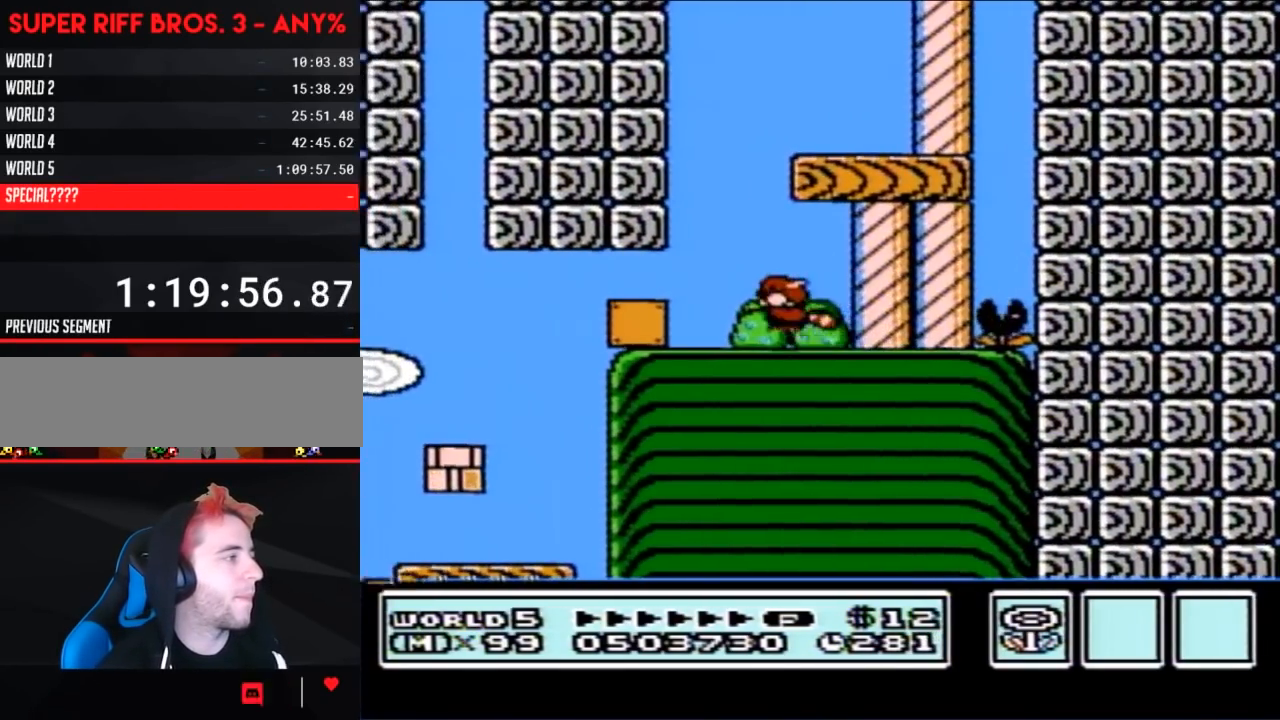
{"buttons": ["A", "B", "DPAD_DOWN"], "events": [[17, "A", "down"], [50, "A", "up"], [50, "DPAD_DOWN", "up"], [50, "DPAD_LEFT", "down"], [250, "DPAD_DOWN", "down"], [283, "DPAD_LEFT", "up"], [467, "A", "down"]]}
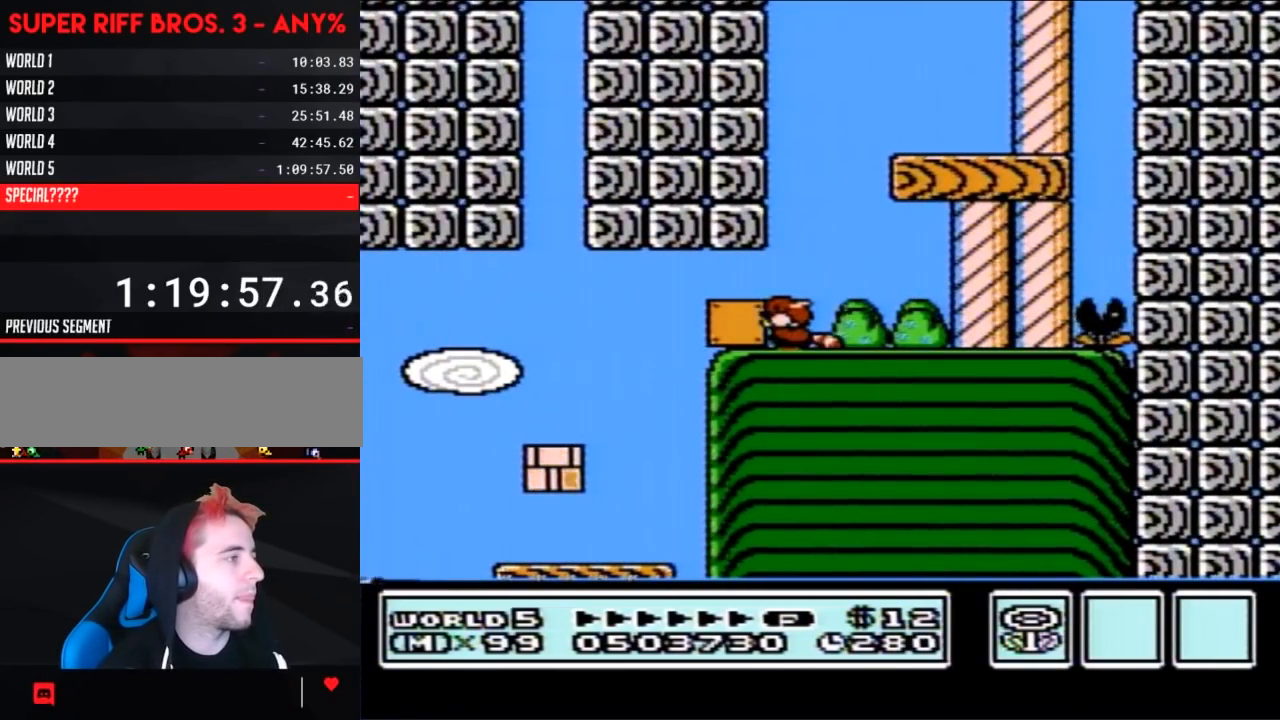
{"buttons": ["B", "DPAD_RIGHT"], "events": [[33, "A", "up"], [100, "A", "down"], [200, "A", "up"], [233, "DPAD_DOWN", "up"], [233, "DPAD_RIGHT", "down"]]}
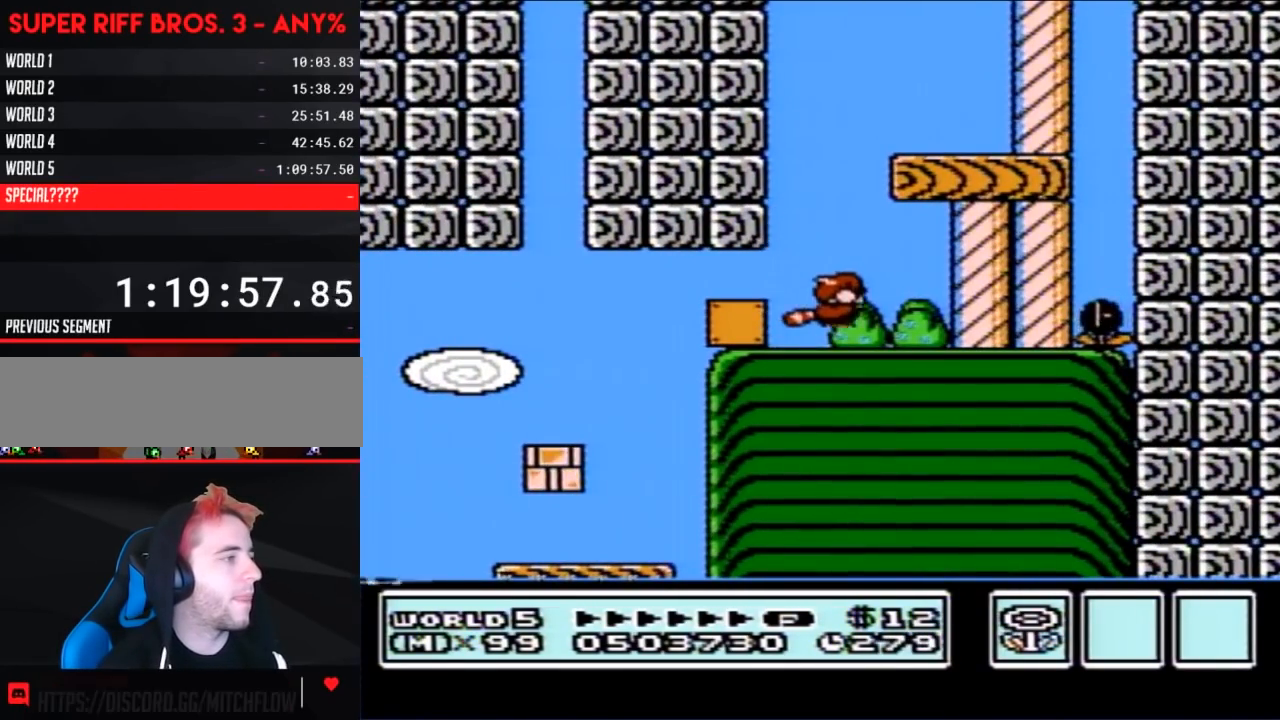
{"buttons": ["B", "DPAD_LEFT"], "events": [[317, "DPAD_RIGHT", "up"], [400, "DPAD_LEFT", "down"]]}
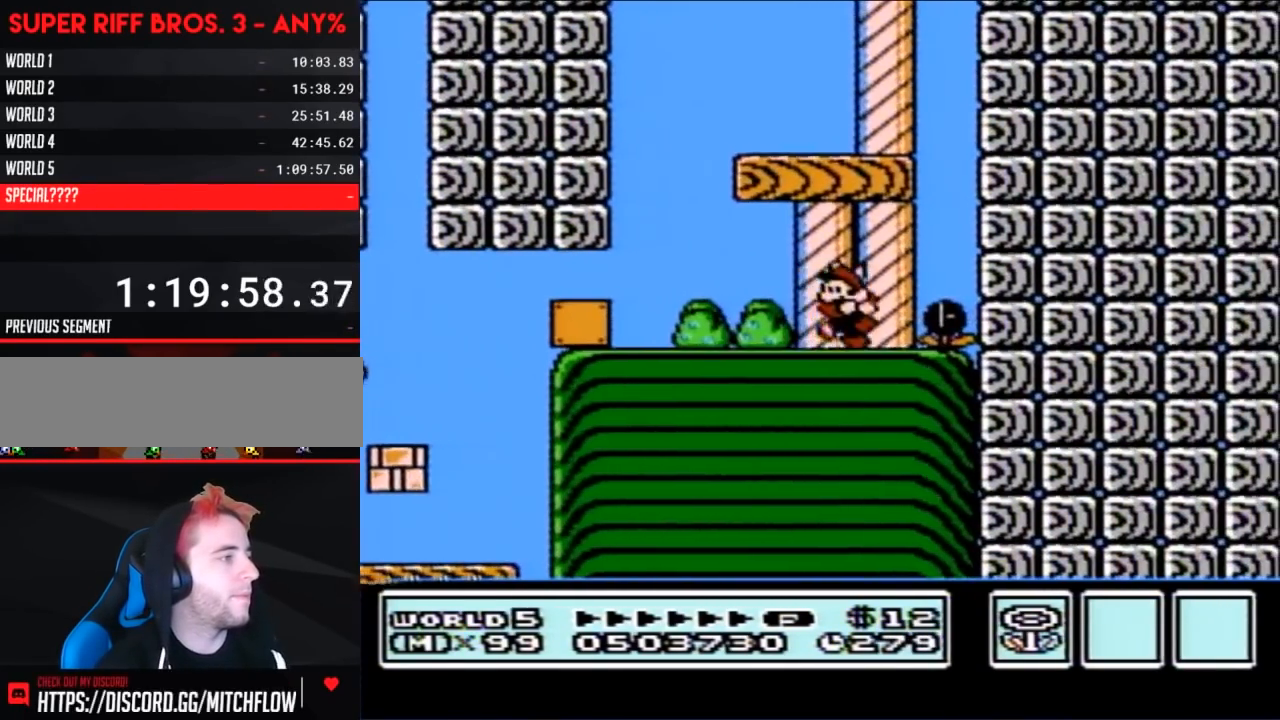
{"buttons": ["B", "DPAD_LEFT"], "events": []}
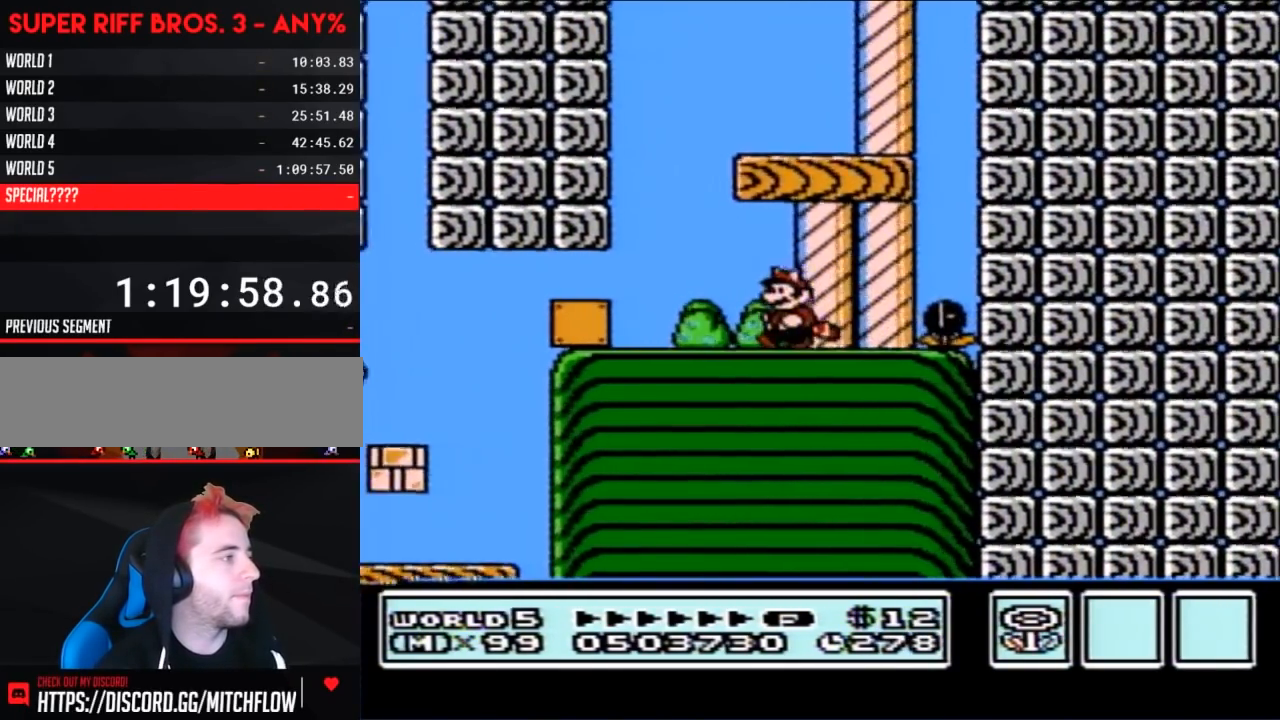
{"buttons": ["B", "DPAD_DOWN"], "events": [[100, "DPAD_DOWN", "down"], [100, "DPAD_LEFT", "up"], [150, "A", "down"], [200, "A", "up"], [200, "DPAD_DOWN", "up"], [200, "DPAD_LEFT", "down"], [433, "DPAD_DOWN", "down"], [467, "DPAD_LEFT", "up"]]}
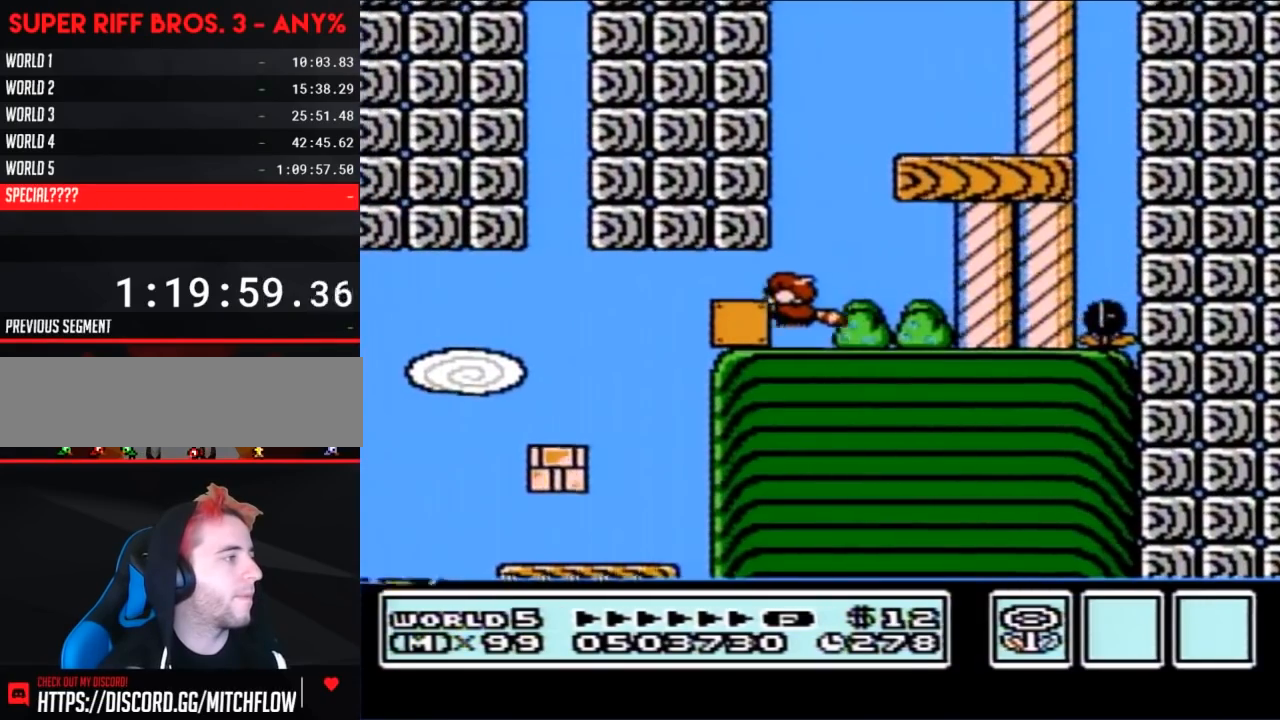
{"buttons": ["B", "DPAD_RIGHT"], "events": [[100, "A", "down"], [183, "A", "up"], [317, "DPAD_DOWN", "up"], [317, "DPAD_RIGHT", "down"]]}
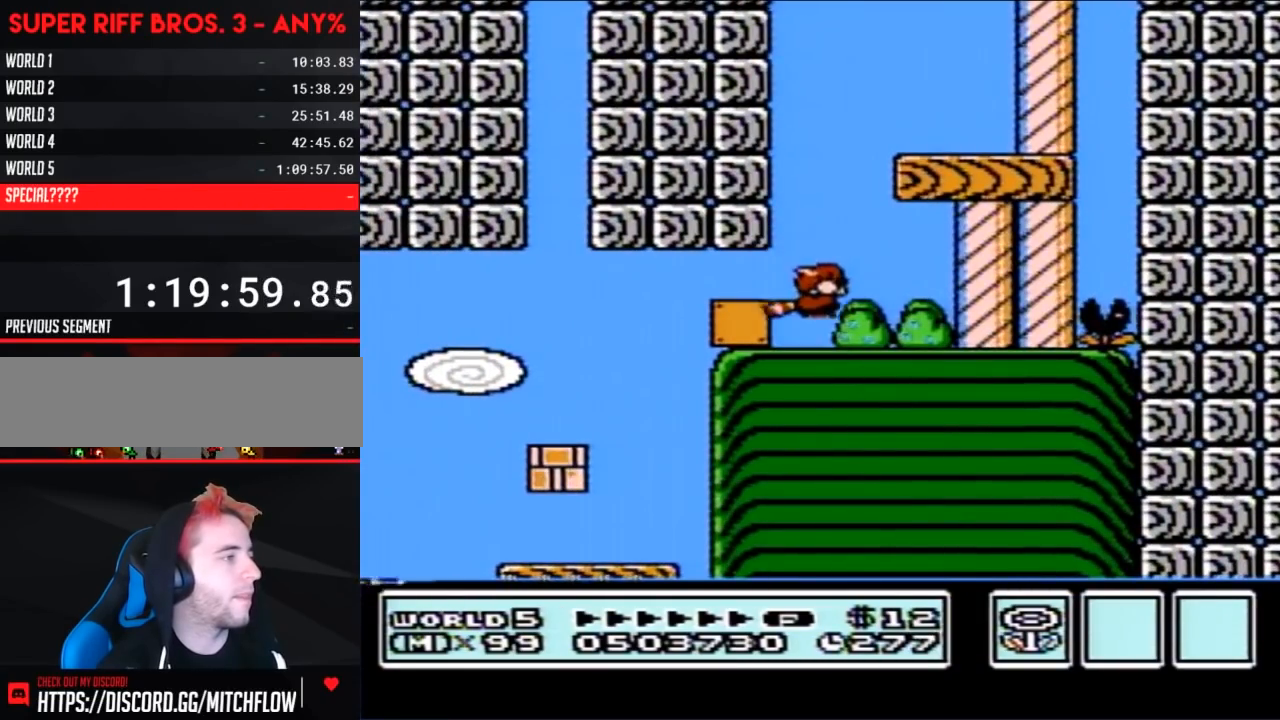
{"buttons": ["B"], "events": [[433, "DPAD_RIGHT", "up"]]}
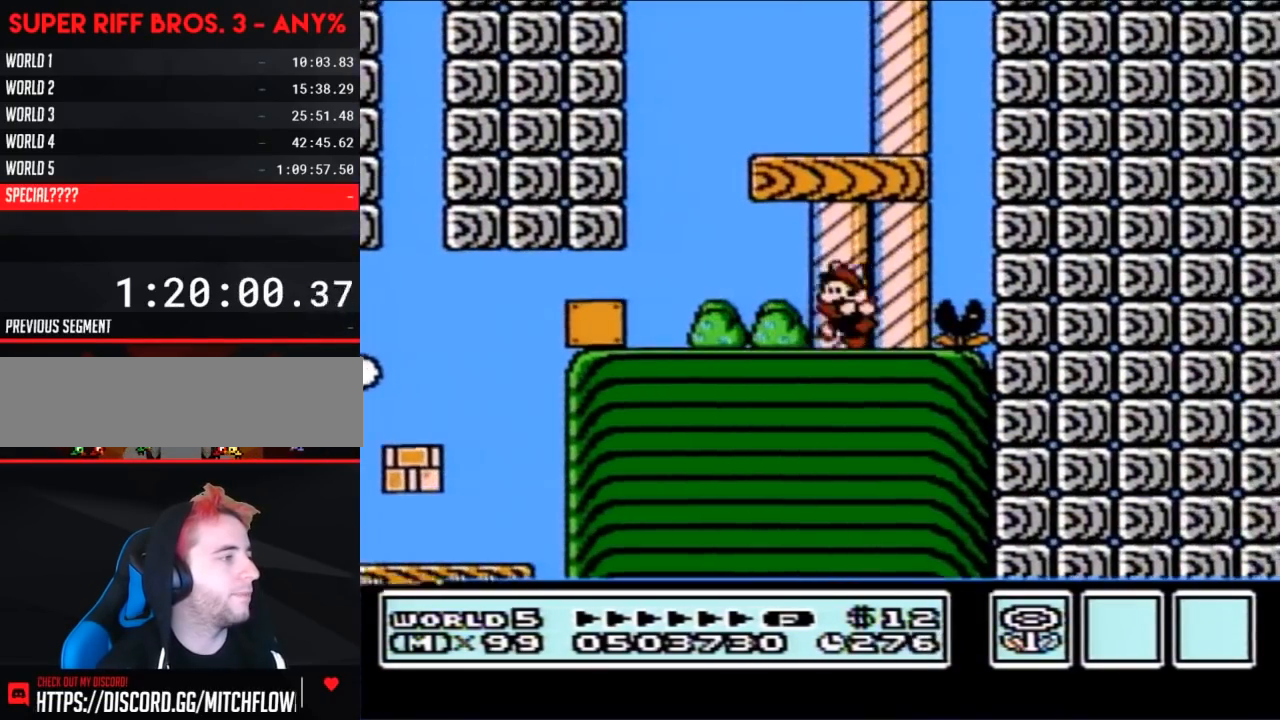
{"buttons": ["B", "DPAD_LEFT"], "events": [[33, "DPAD_LEFT", "down"]]}